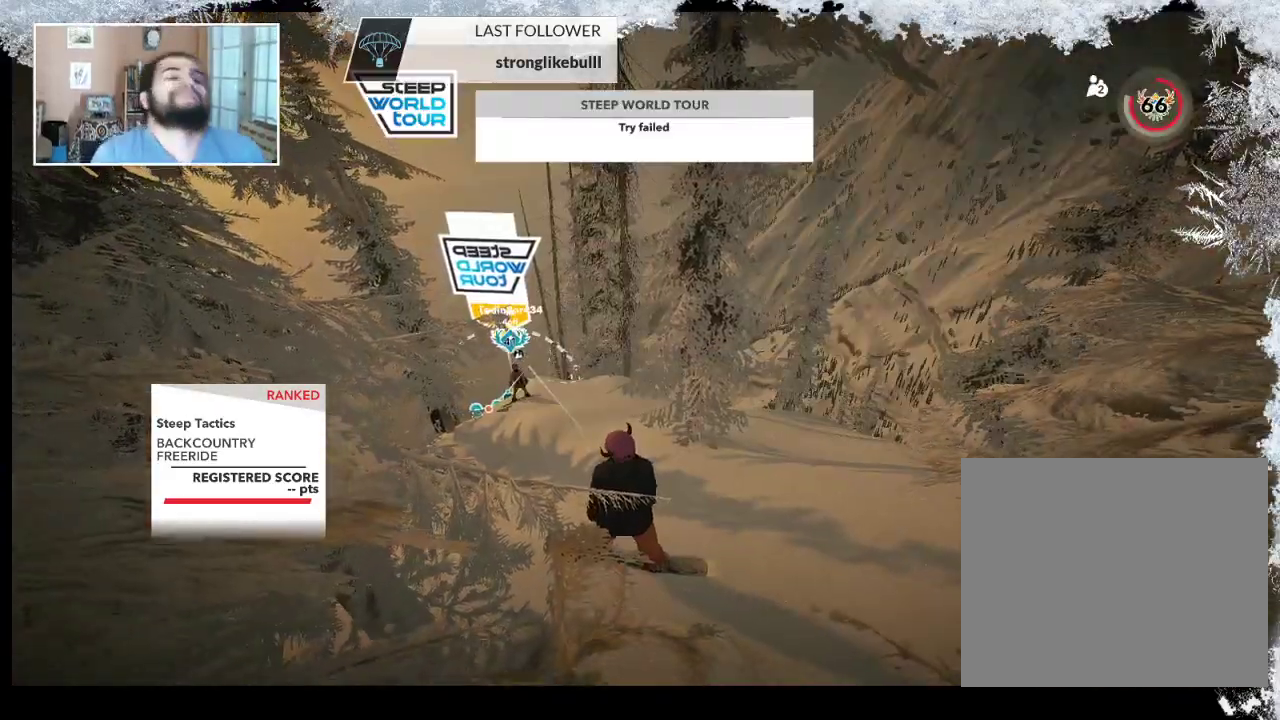
Gameplay with a controller (PlayStation layout); each line is a JSON object with the inputs held at the frame after it. "events" lists button and stick changes between this image and that frame as [ms after this image, input, new state], when the widget could be followed in between.
{"buttons": [], "left_stick": "center", "right_stick": "center", "events": [[200, "left_stick", "center"]]}
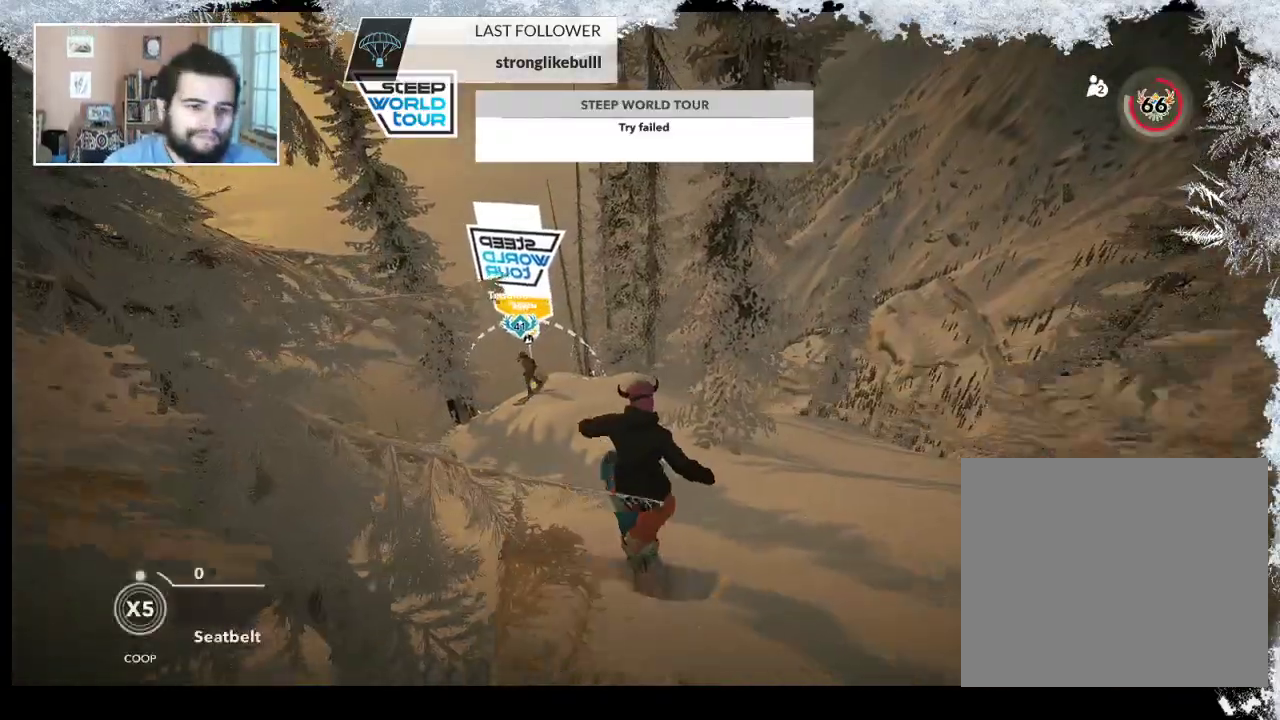
{"buttons": [], "left_stick": "center", "right_stick": "center", "events": []}
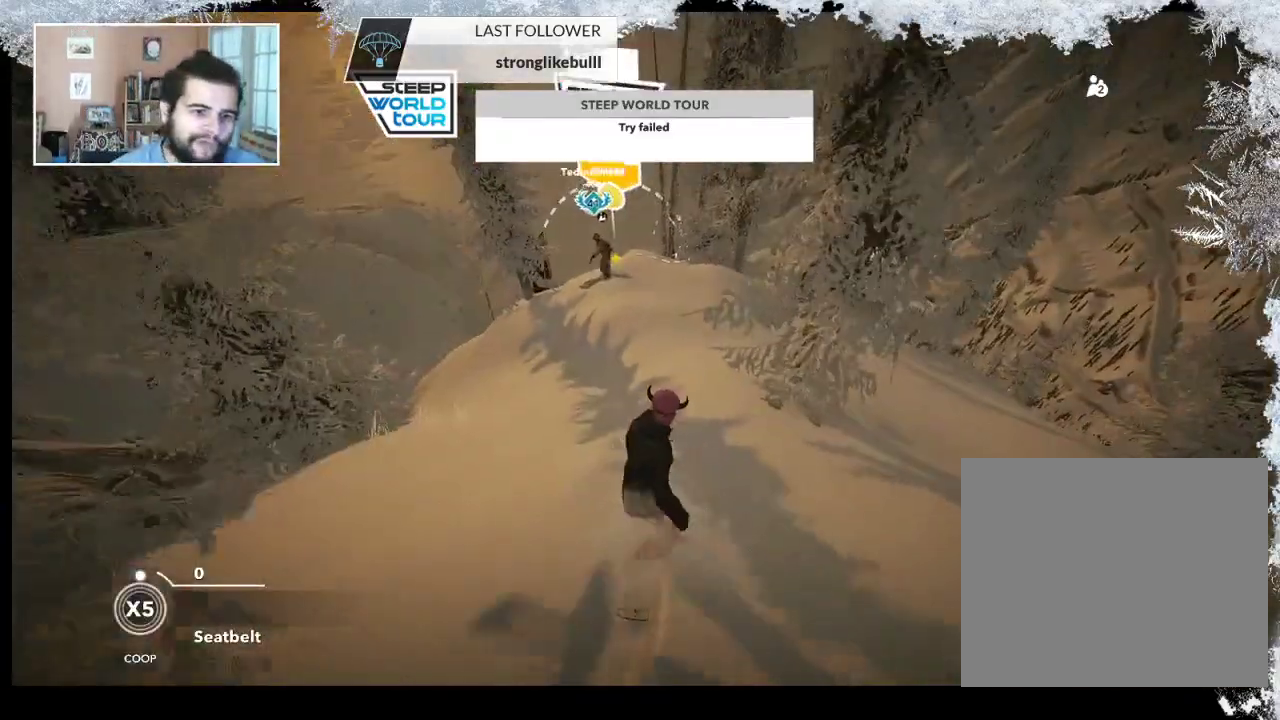
{"buttons": [], "left_stick": "up", "right_stick": "center", "events": [[100, "left_stick", "up"]]}
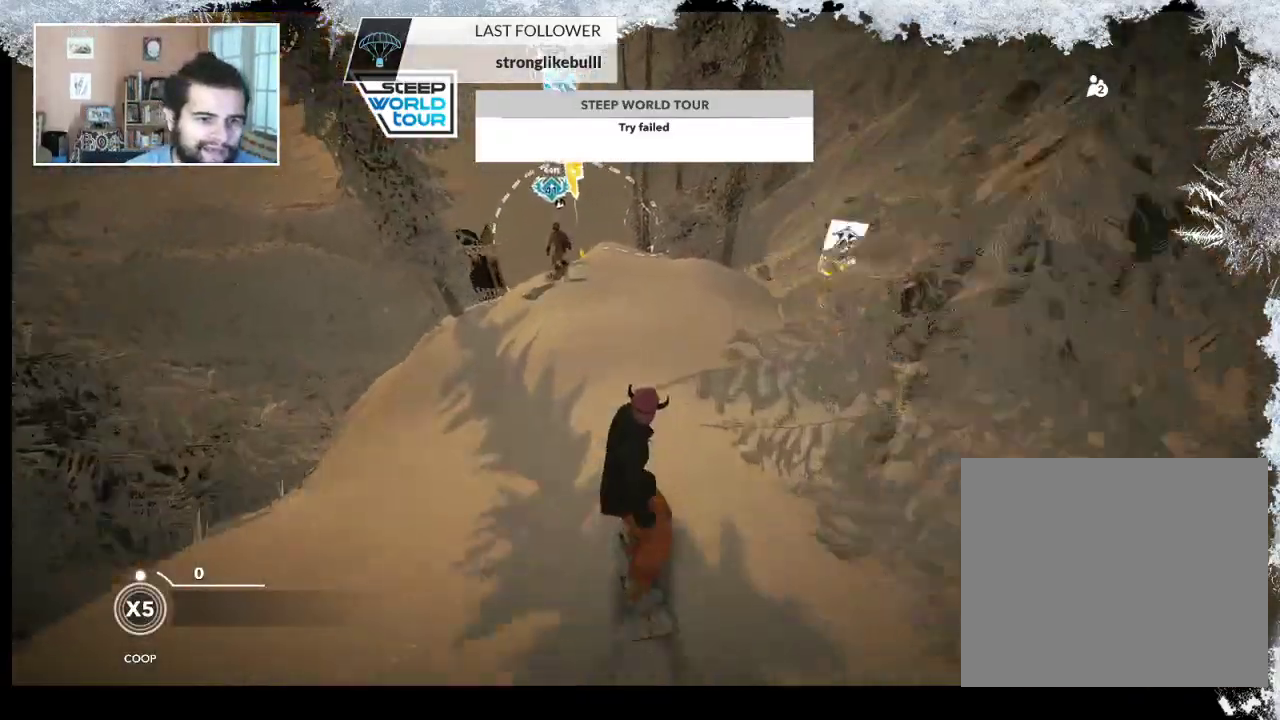
{"buttons": [], "left_stick": "up-right", "right_stick": "center", "events": [[467, "left_stick", "up-right"]]}
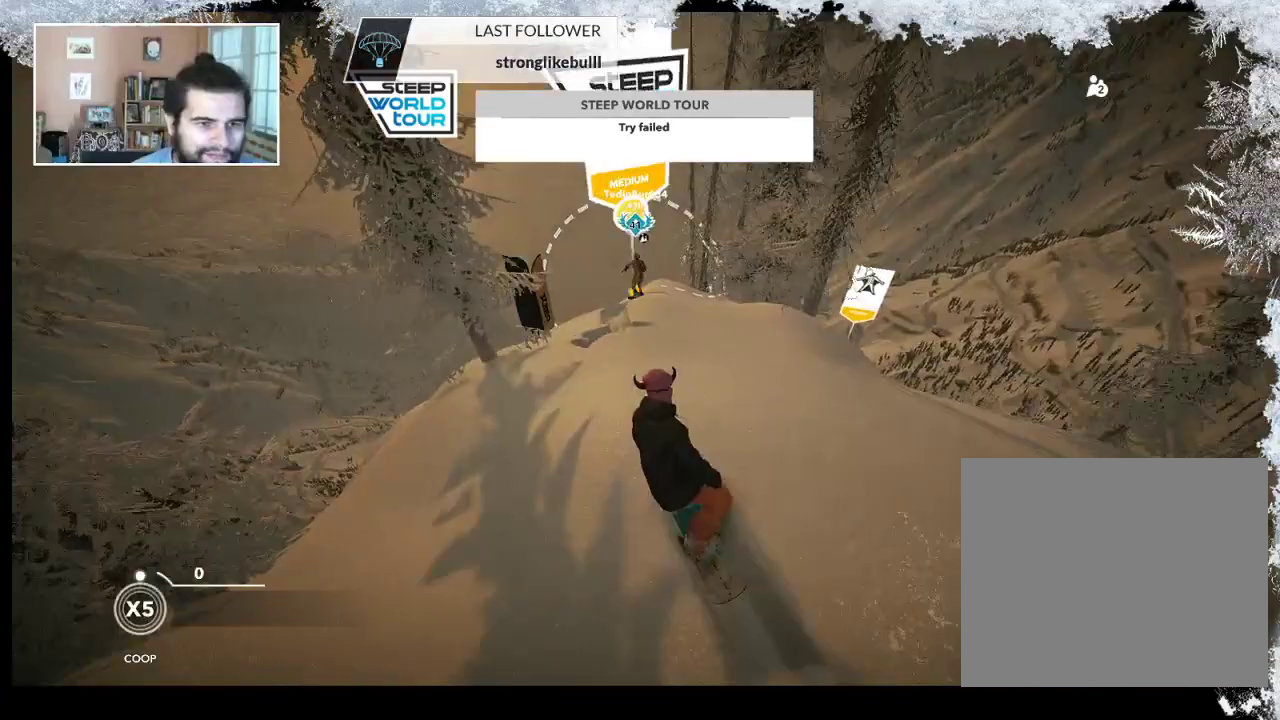
{"buttons": [], "left_stick": "center", "right_stick": "center", "events": [[267, "left_stick", "center"]]}
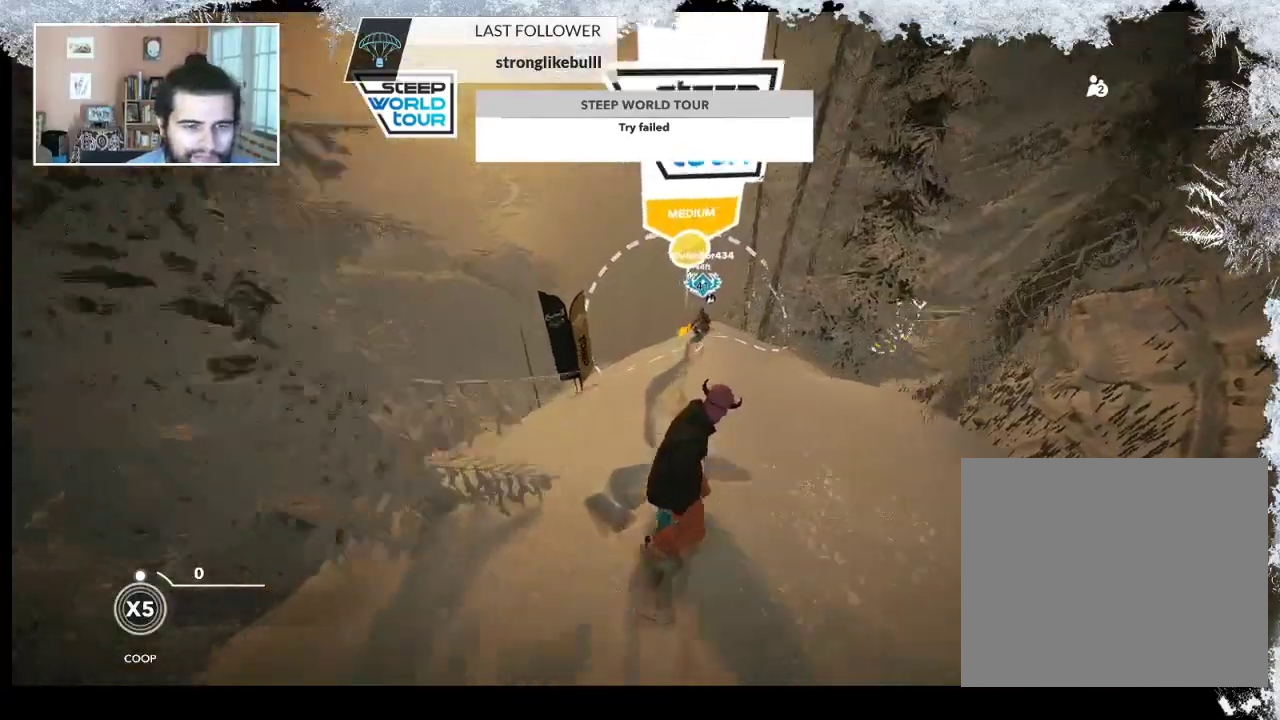
{"buttons": [], "left_stick": "center", "right_stick": "center", "events": [[233, "left_stick", "right"], [400, "left_stick", "center"]]}
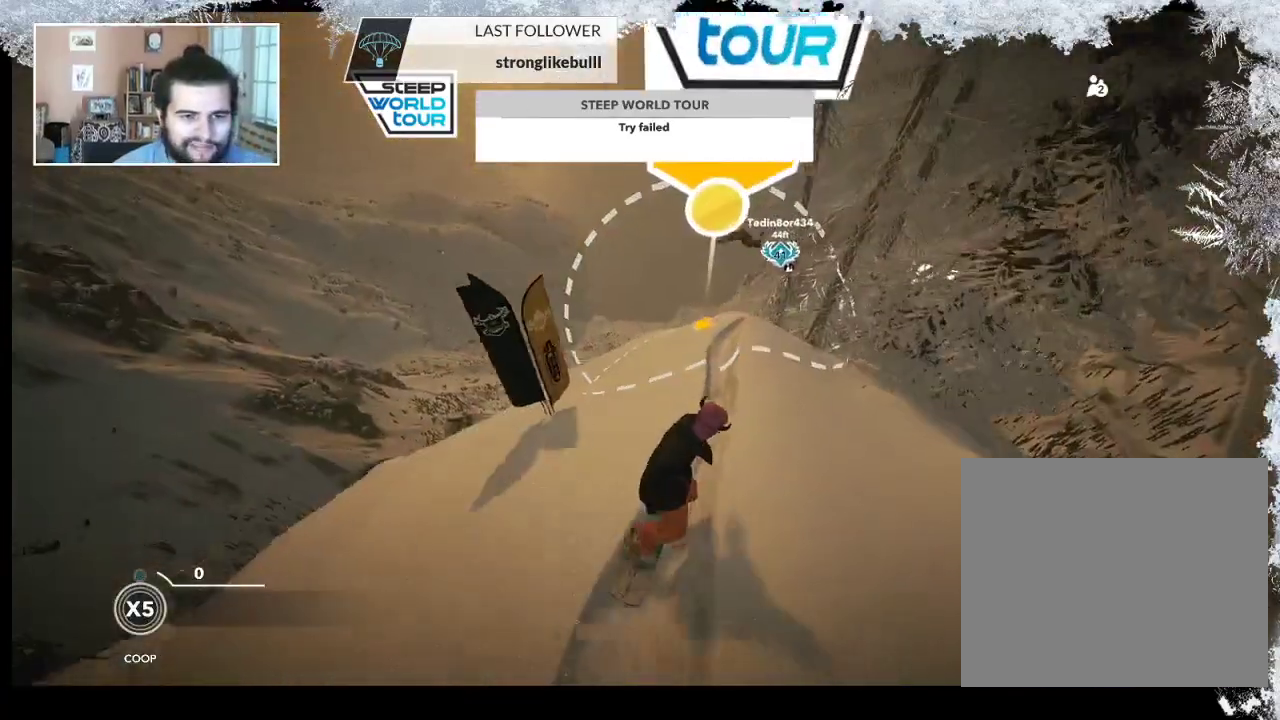
{"buttons": [], "left_stick": "center", "right_stick": "center", "events": [[233, "left_stick", "right"], [367, "left_stick", "center"]]}
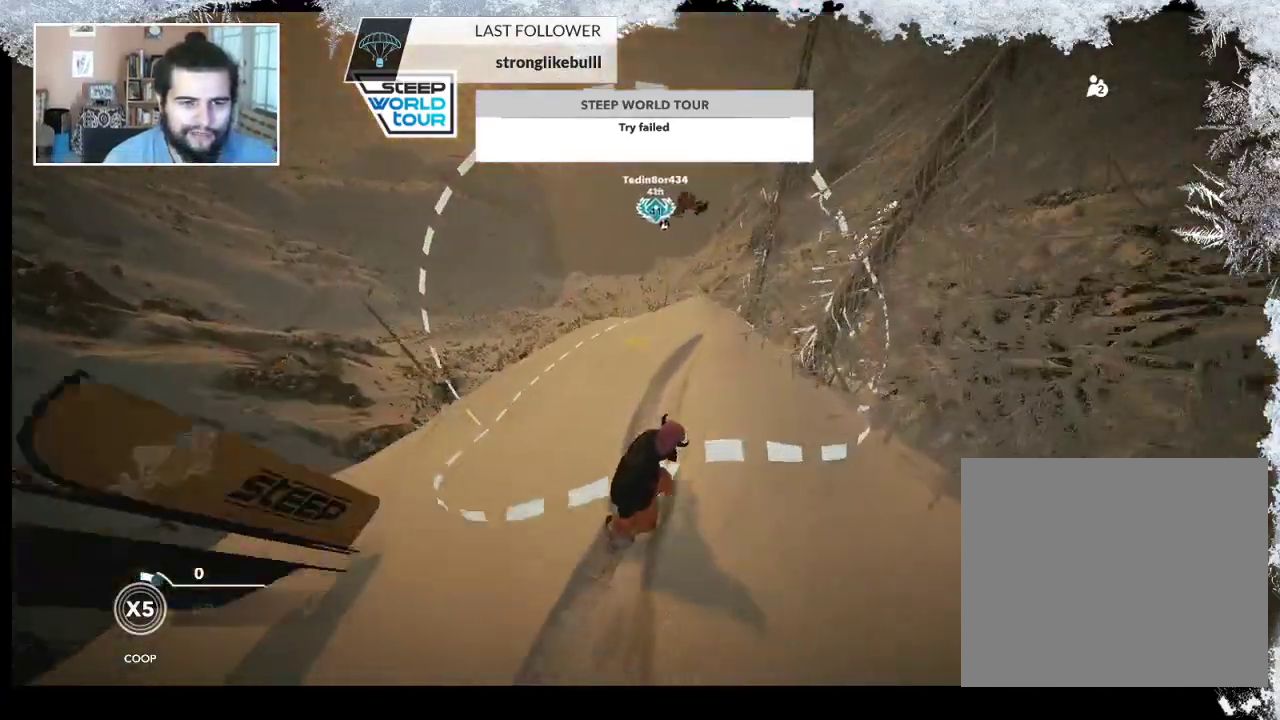
{"buttons": [], "left_stick": "center", "right_stick": "center", "events": [[300, "left_stick", "left"], [467, "left_stick", "center"]]}
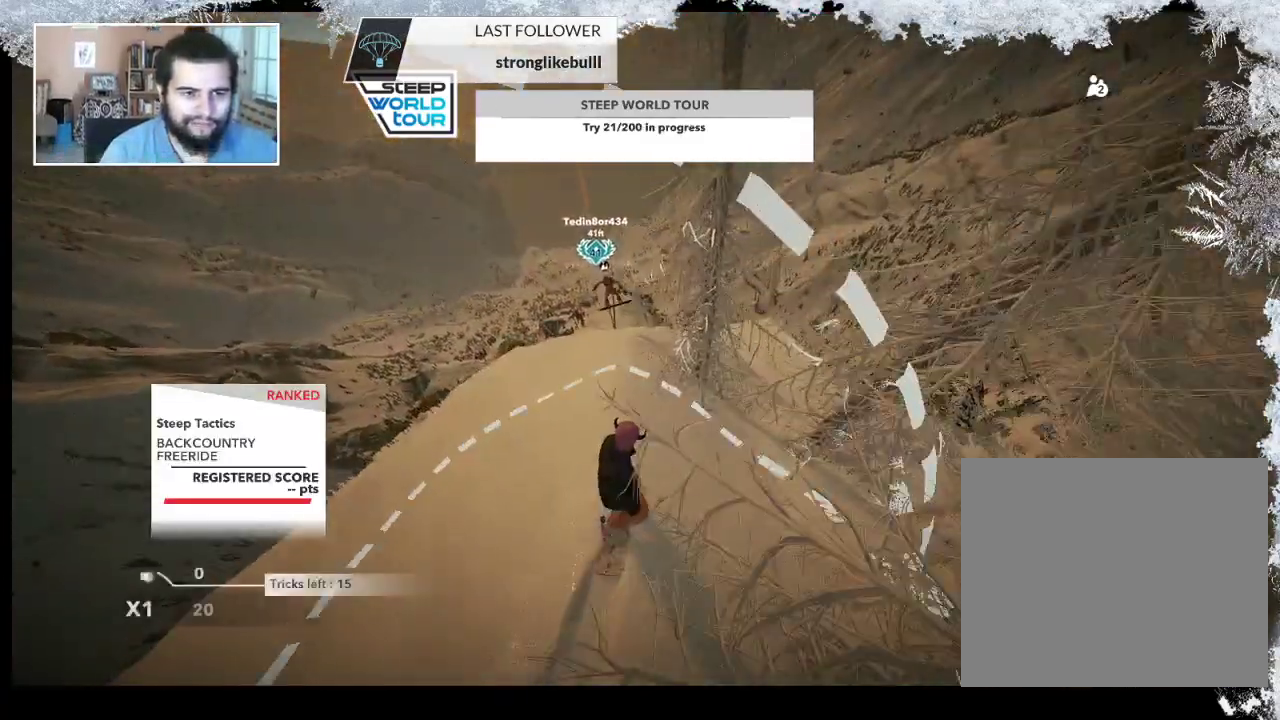
{"buttons": [], "left_stick": "right", "right_stick": "center", "events": [[400, "left_stick", "right"]]}
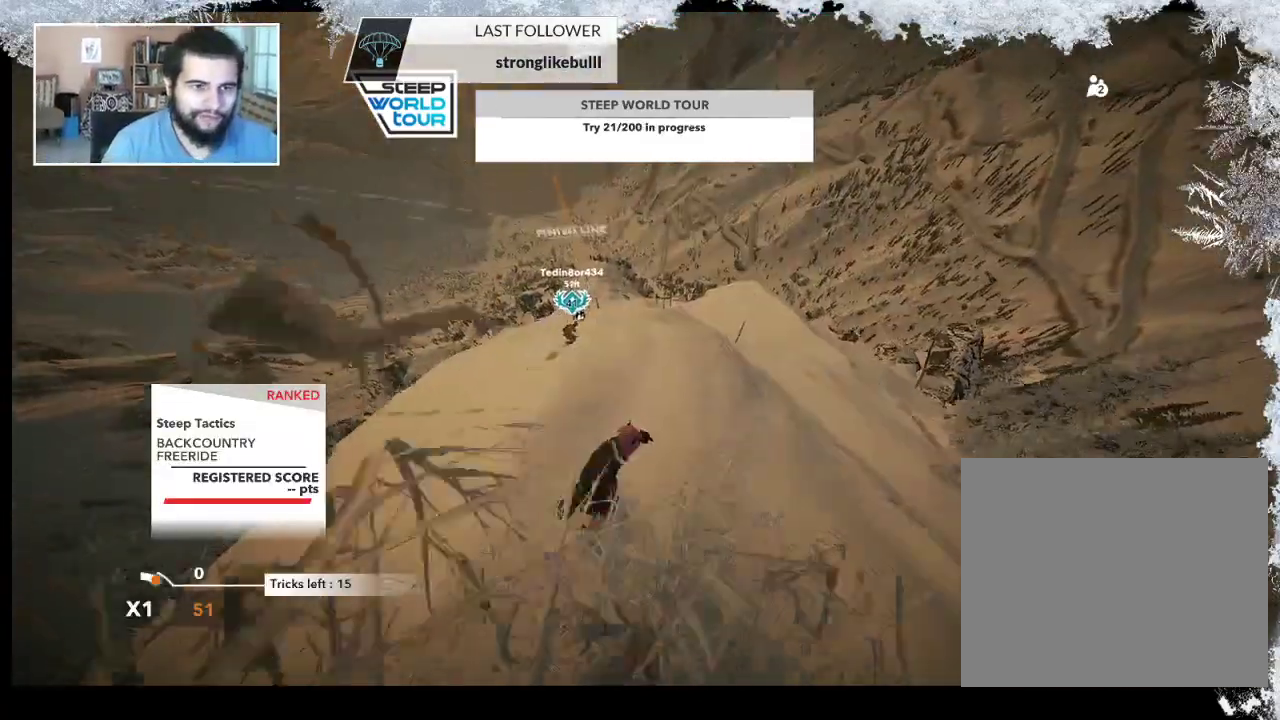
{"buttons": [], "left_stick": "center", "right_stick": "center", "events": [[133, "left_stick", "center"]]}
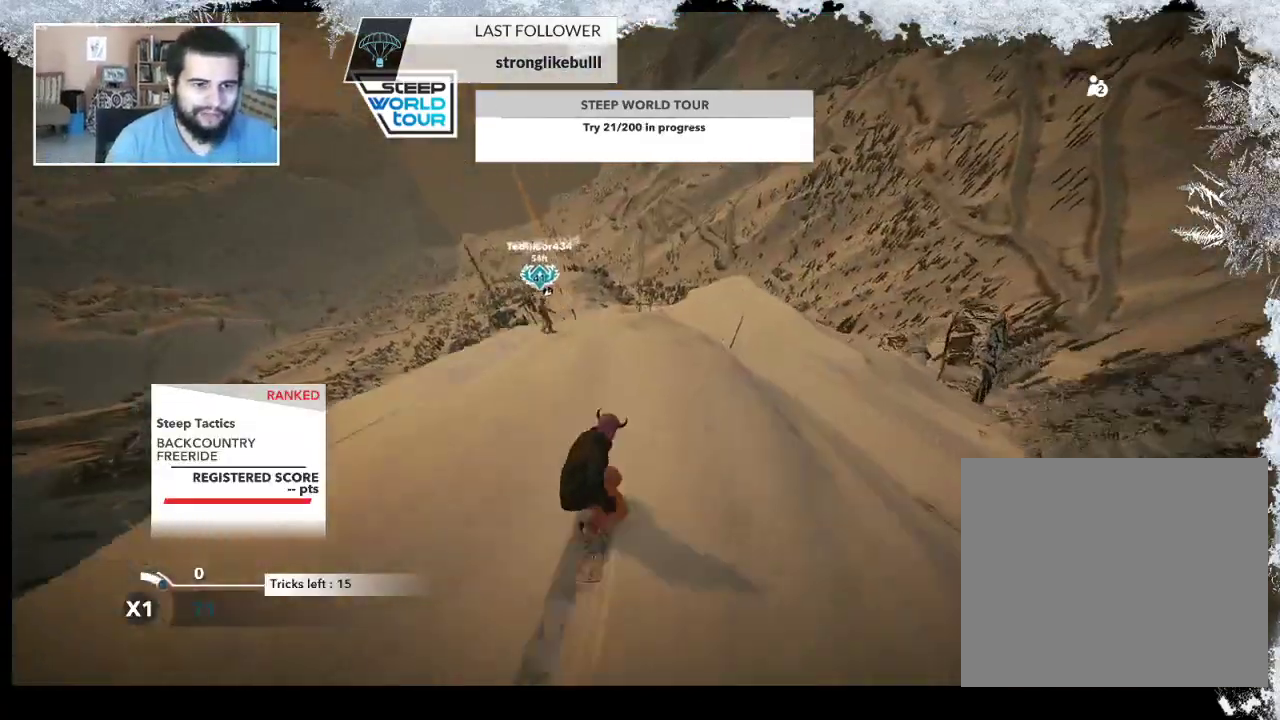
{"buttons": [], "left_stick": "center", "right_stick": "center", "events": [[33, "left_stick", "right"], [300, "left_stick", "center"]]}
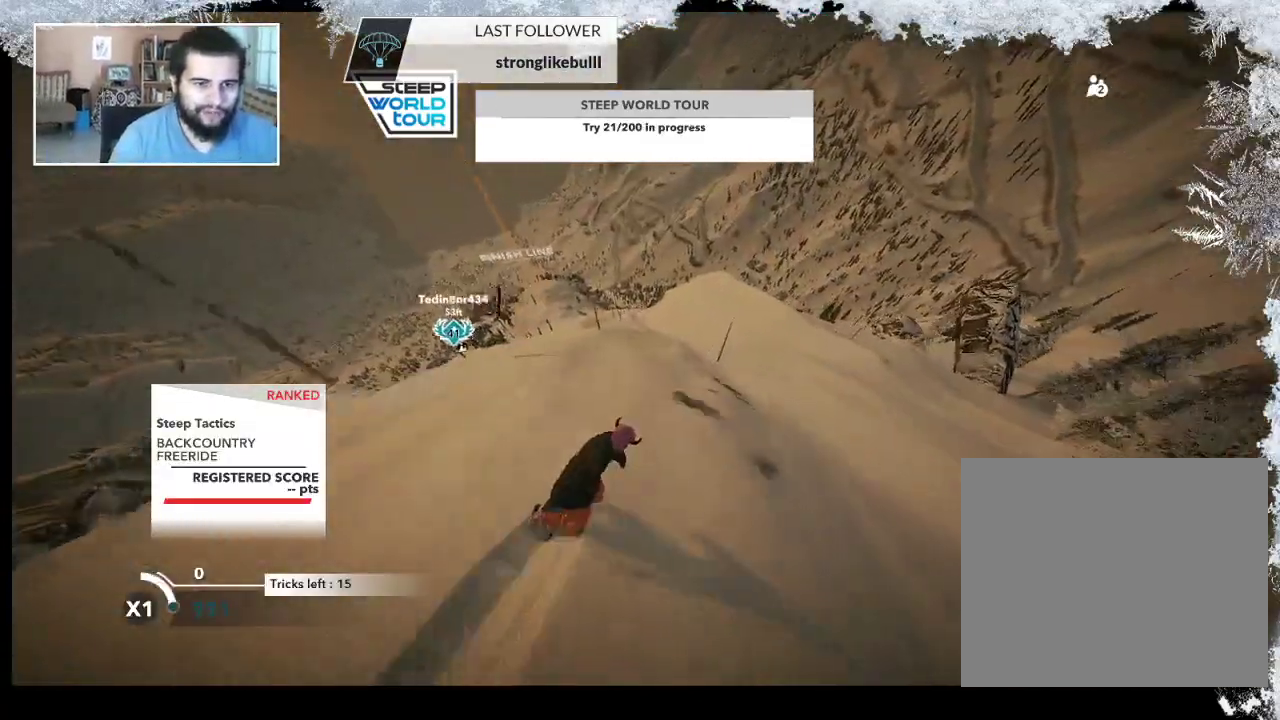
{"buttons": [], "left_stick": "center", "right_stick": "center", "events": []}
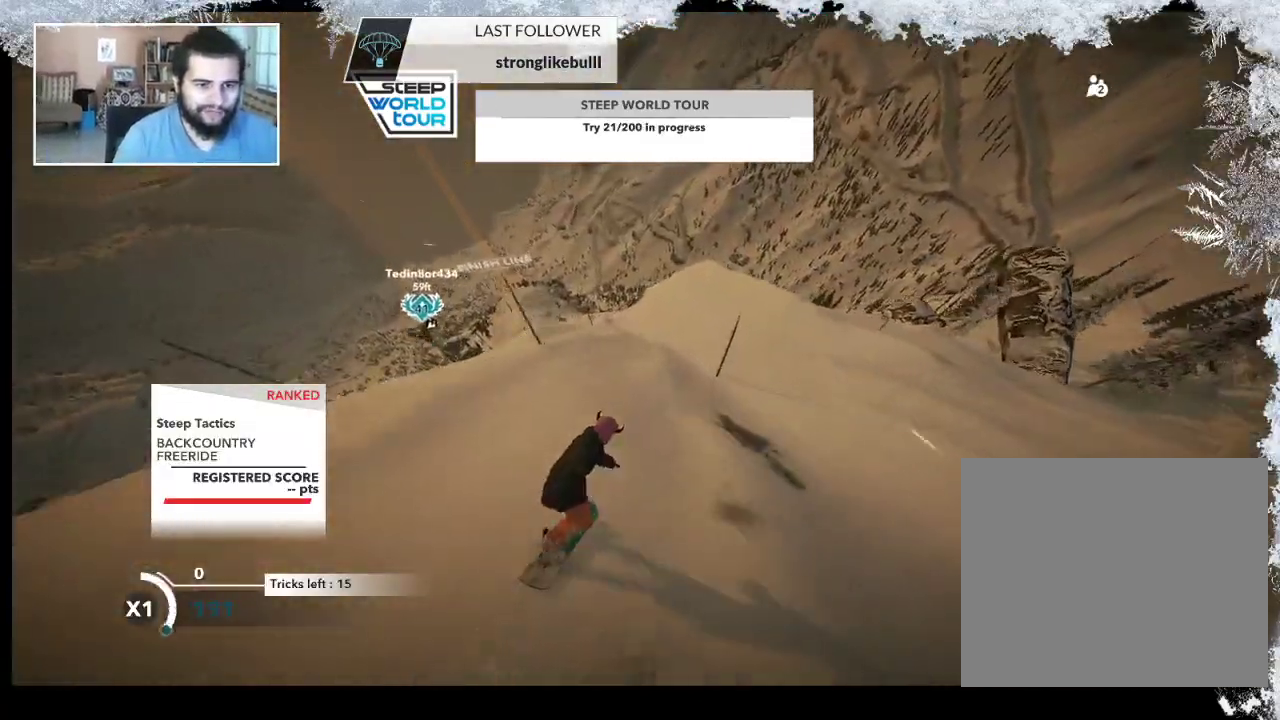
{"buttons": [], "left_stick": "right", "right_stick": "center", "events": [[33, "left_stick", "right"], [133, "left_stick", "center"], [400, "left_stick", "right"]]}
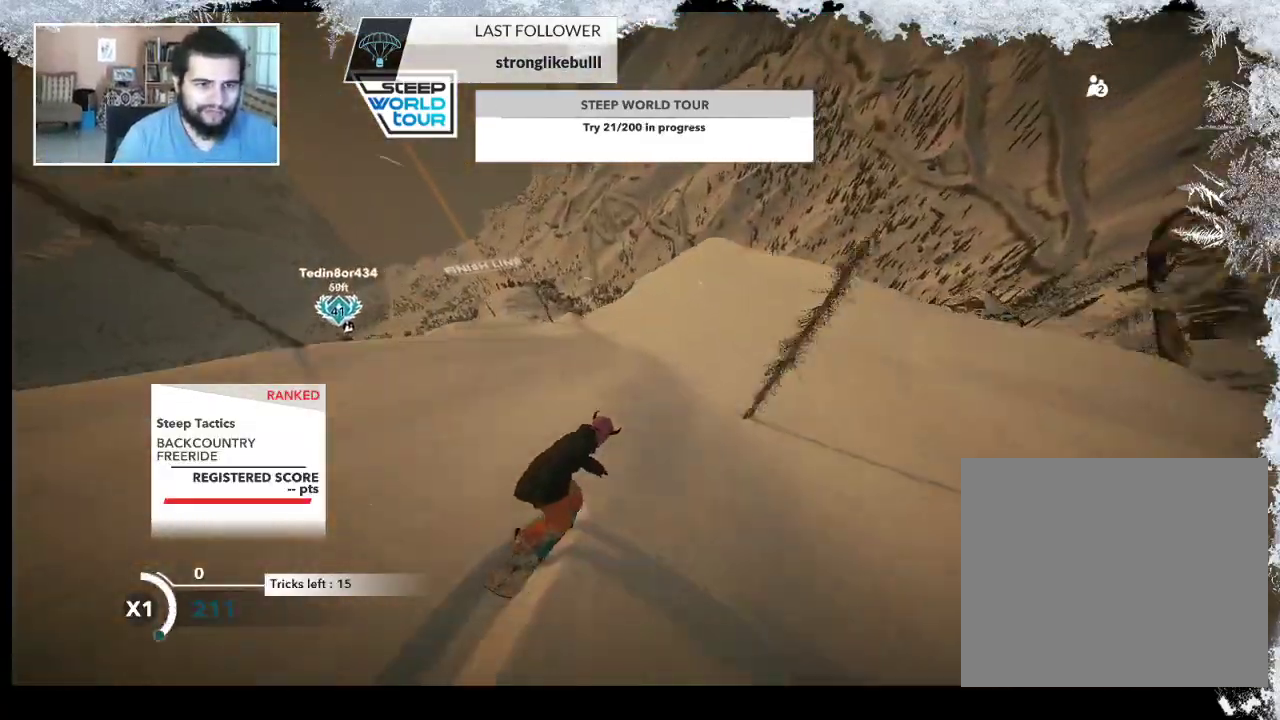
{"buttons": [], "left_stick": "center", "right_stick": "center", "events": [[33, "left_stick", "center"]]}
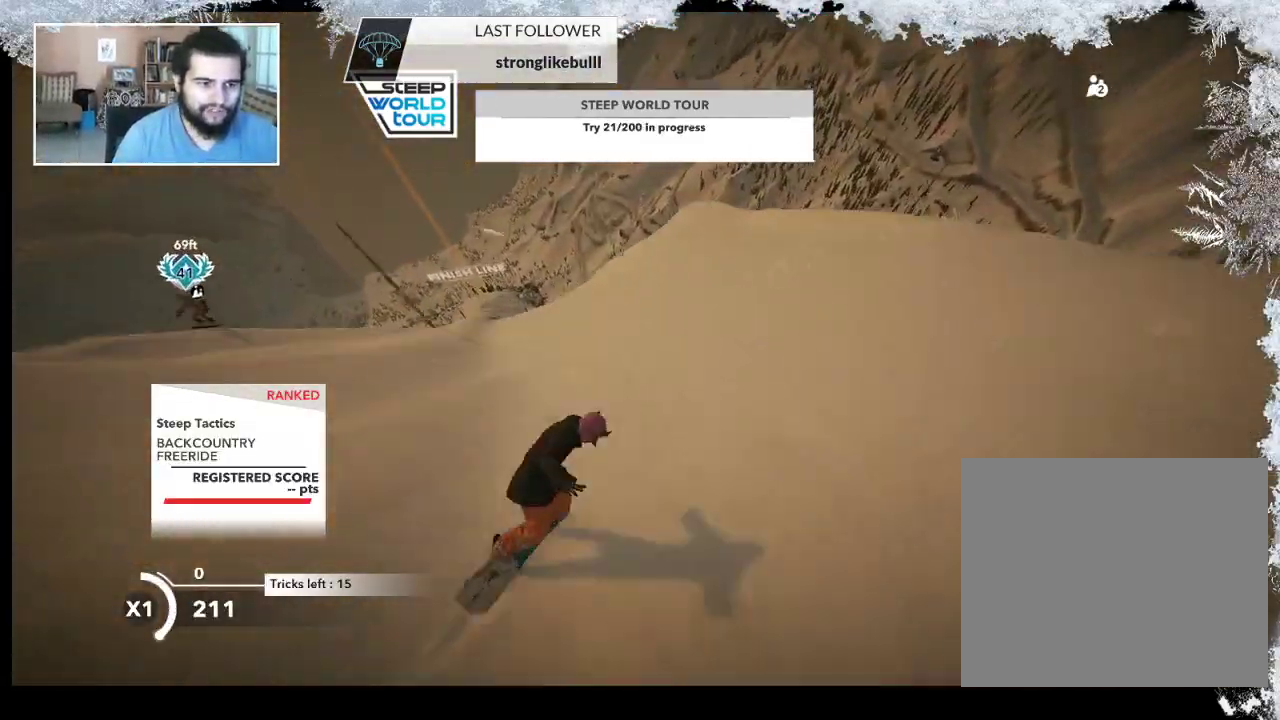
{"buttons": [], "left_stick": "right", "right_stick": "center", "events": [[333, "left_stick", "right"]]}
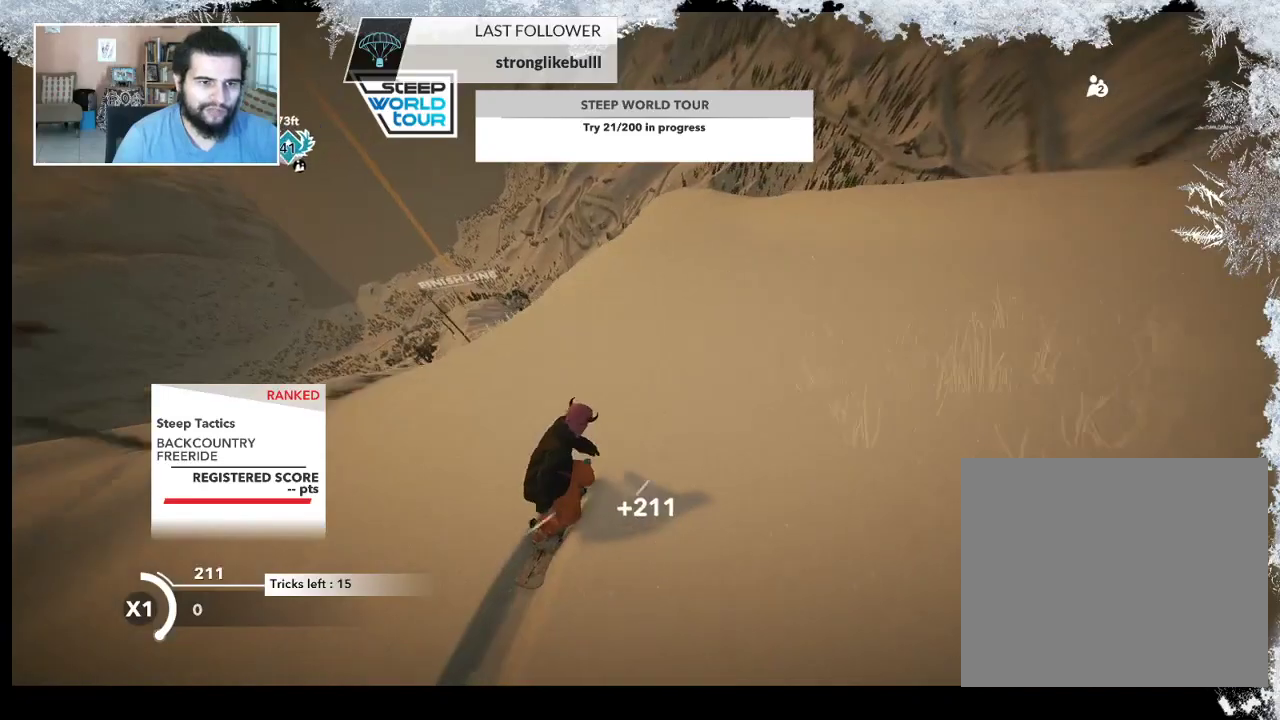
{"buttons": ["R2"], "left_stick": "down-left", "right_stick": "center", "events": [[33, "left_stick", "center"], [67, "R2", "down"], [300, "left_stick", "down-left"]]}
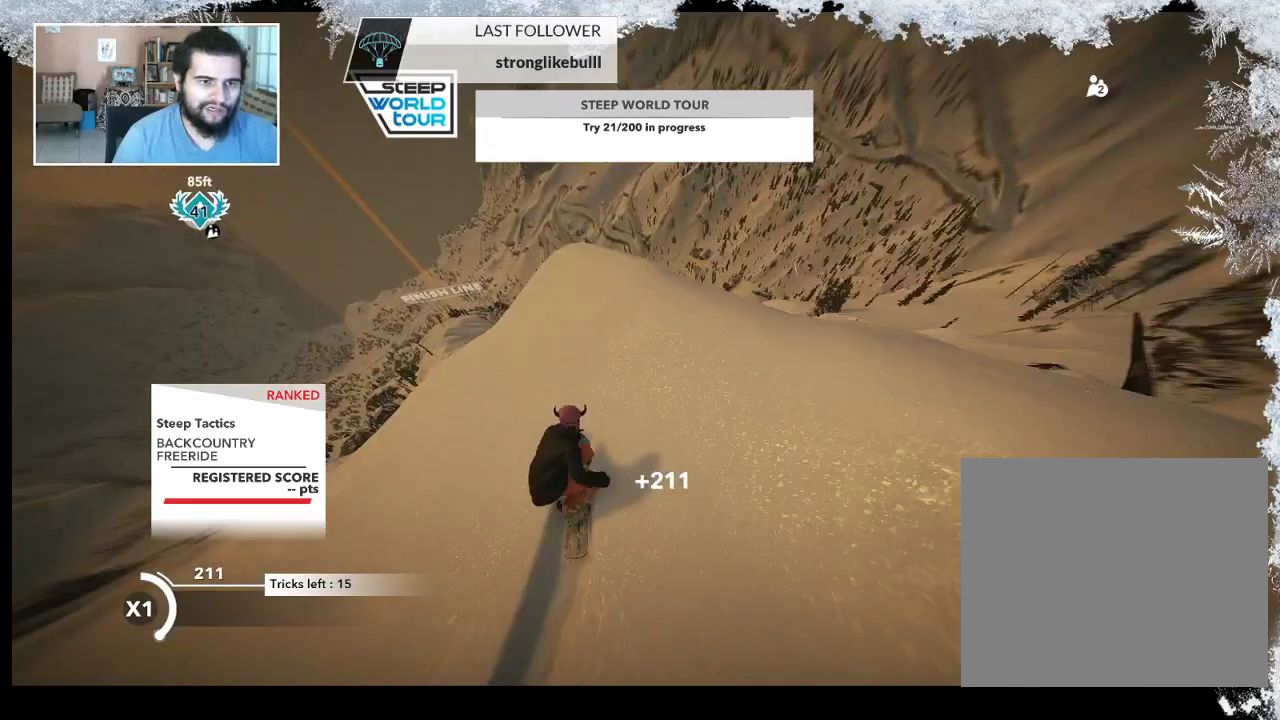
{"buttons": ["L2"], "left_stick": "down-left", "right_stick": "right", "events": [[167, "L2", "down"], [167, "R2", "up"], [300, "right_stick", "right"]]}
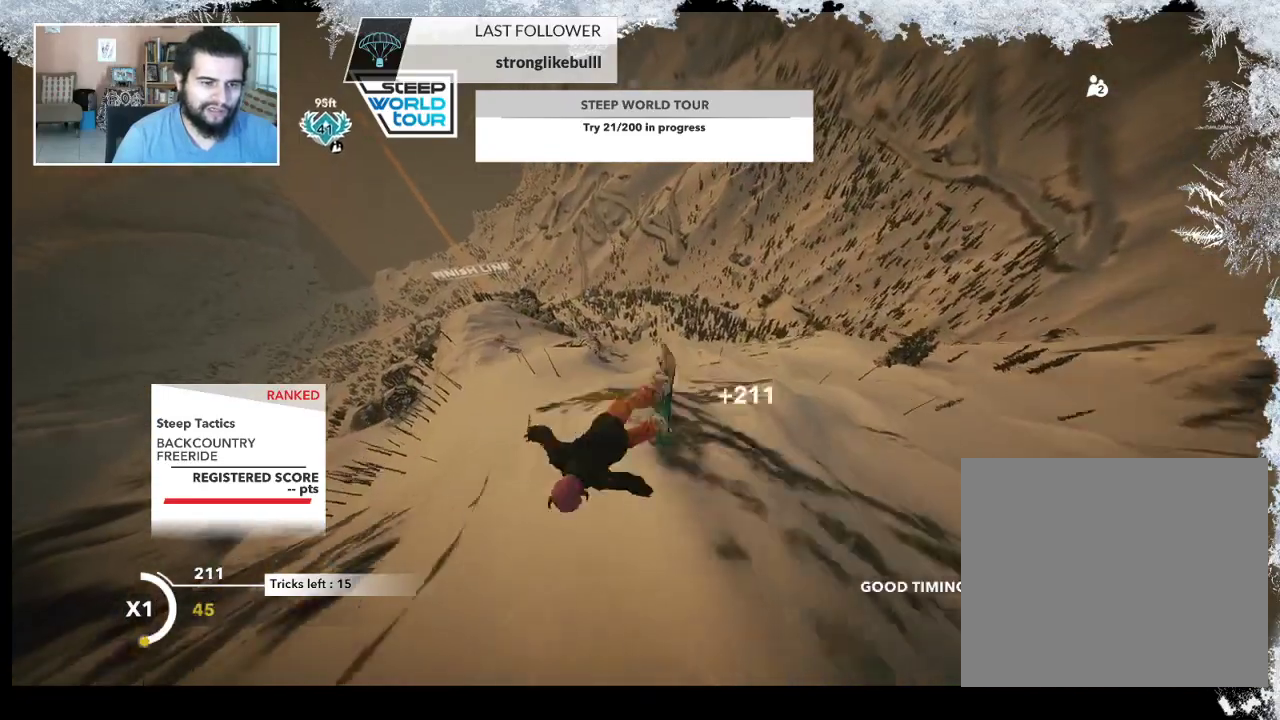
{"buttons": ["L2"], "left_stick": "up-right", "right_stick": "up", "events": [[267, "left_stick", "up-left"], [333, "left_stick", "up-right"], [333, "right_stick", "up-right"], [433, "right_stick", "up"]]}
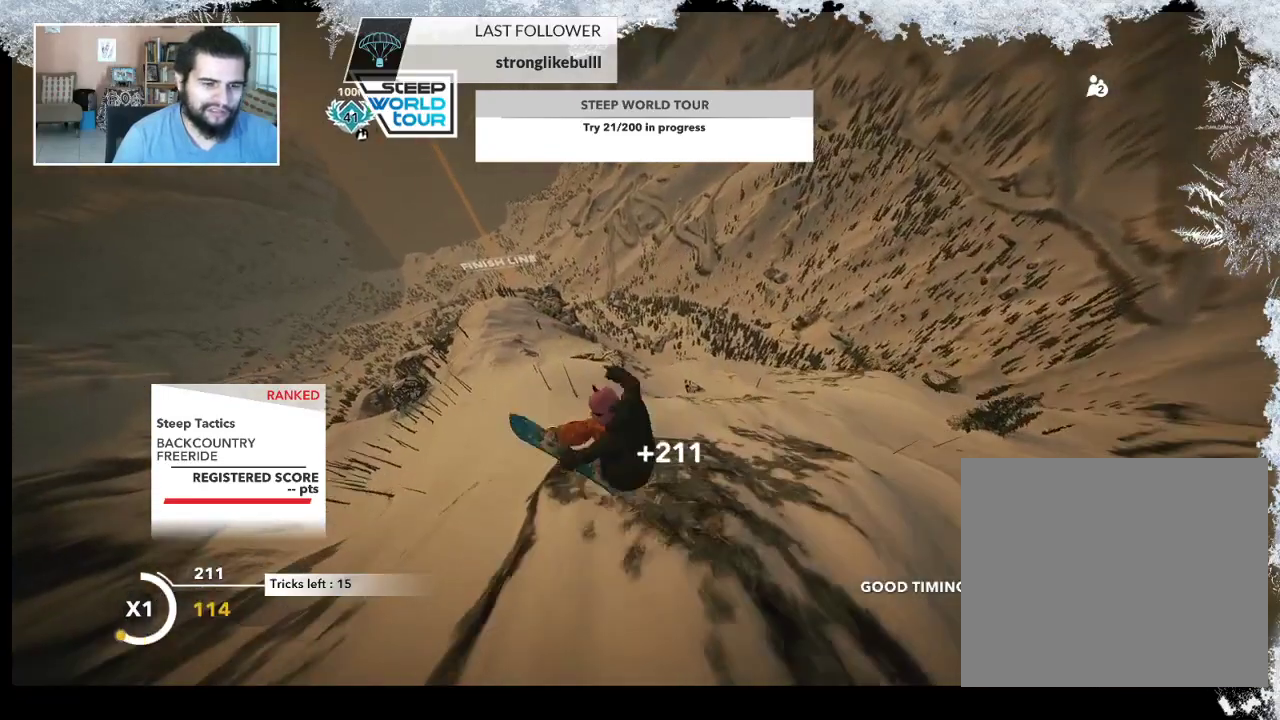
{"buttons": ["L2"], "left_stick": "up-right", "right_stick": "right", "events": [[400, "right_stick", "up-right"], [500, "right_stick", "right"]]}
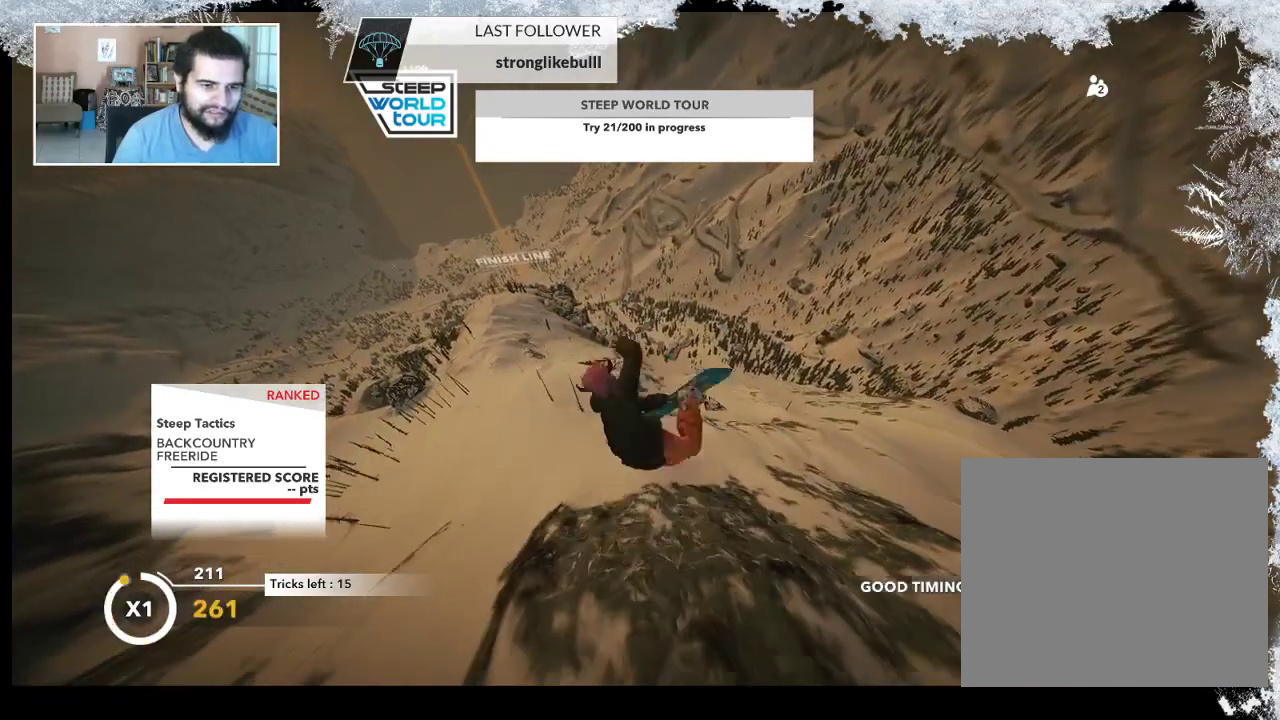
{"buttons": ["L2"], "left_stick": "up-left", "right_stick": "up", "events": [[33, "left_stick", "up-left"], [33, "right_stick", "down-right"], [467, "right_stick", "up"]]}
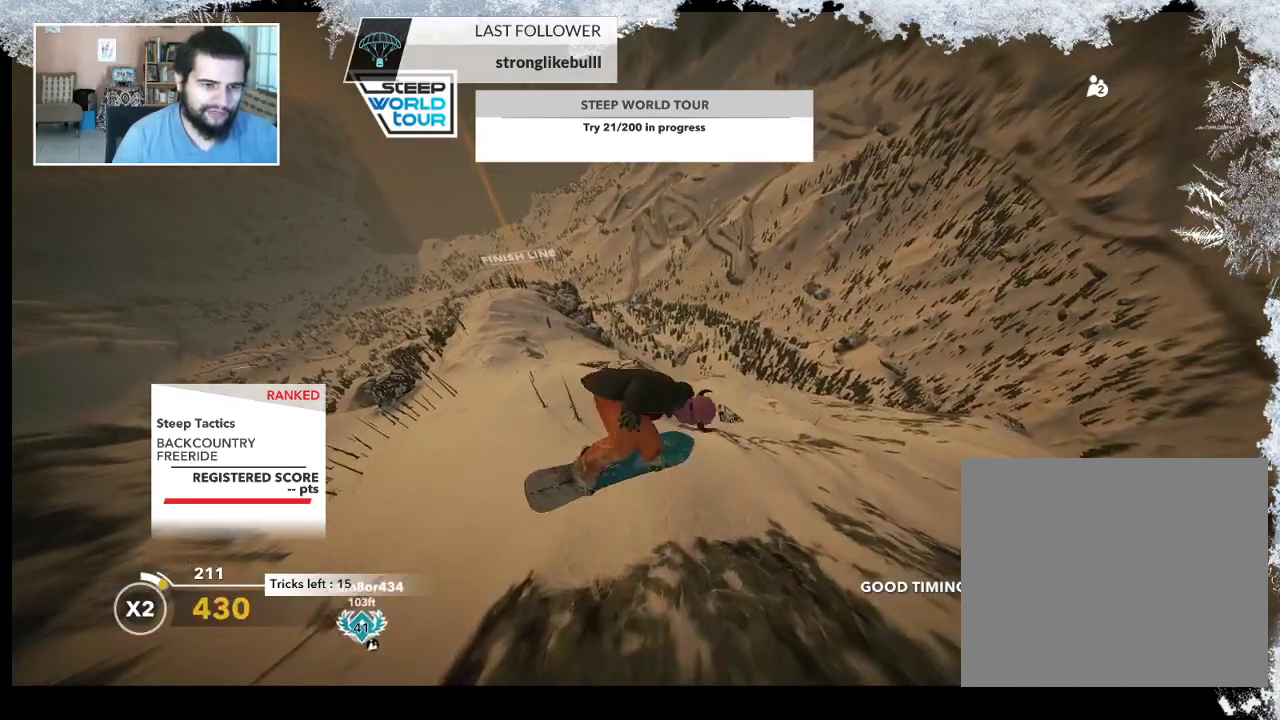
{"buttons": ["L2"], "left_stick": "up-left", "right_stick": "up", "events": []}
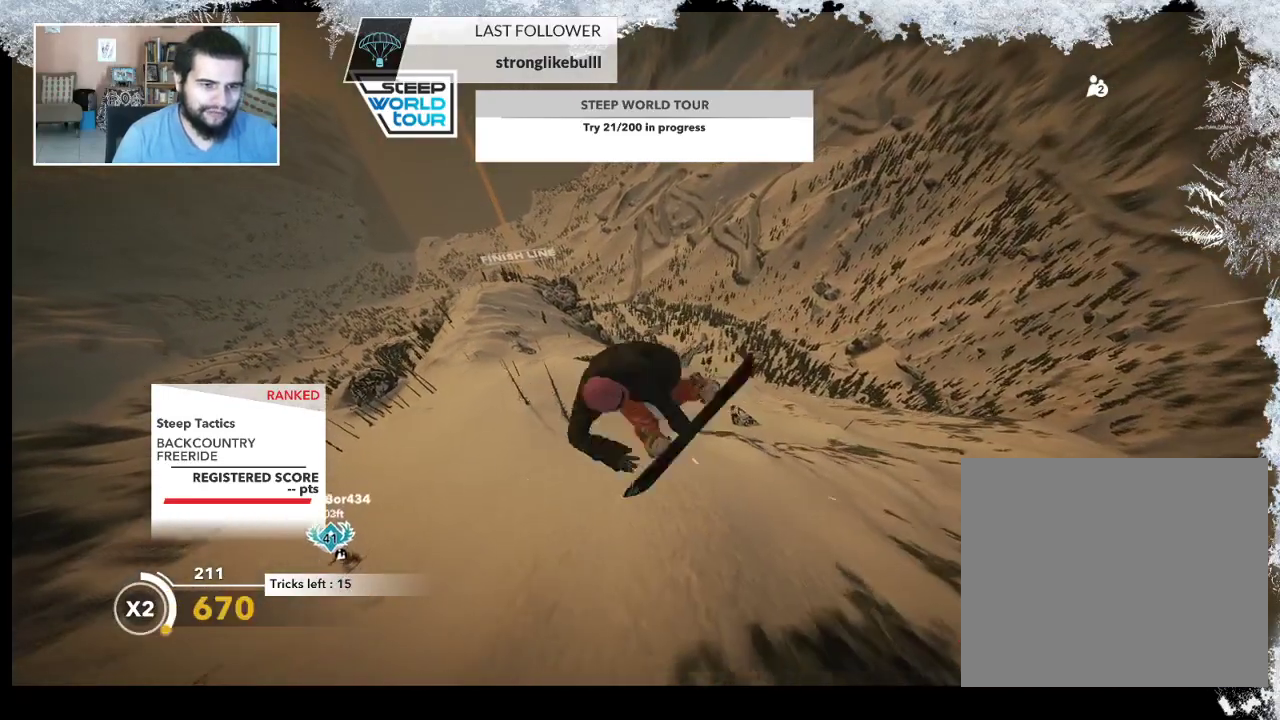
{"buttons": ["L2"], "left_stick": "center", "right_stick": "up", "events": [[200, "left_stick", "center"]]}
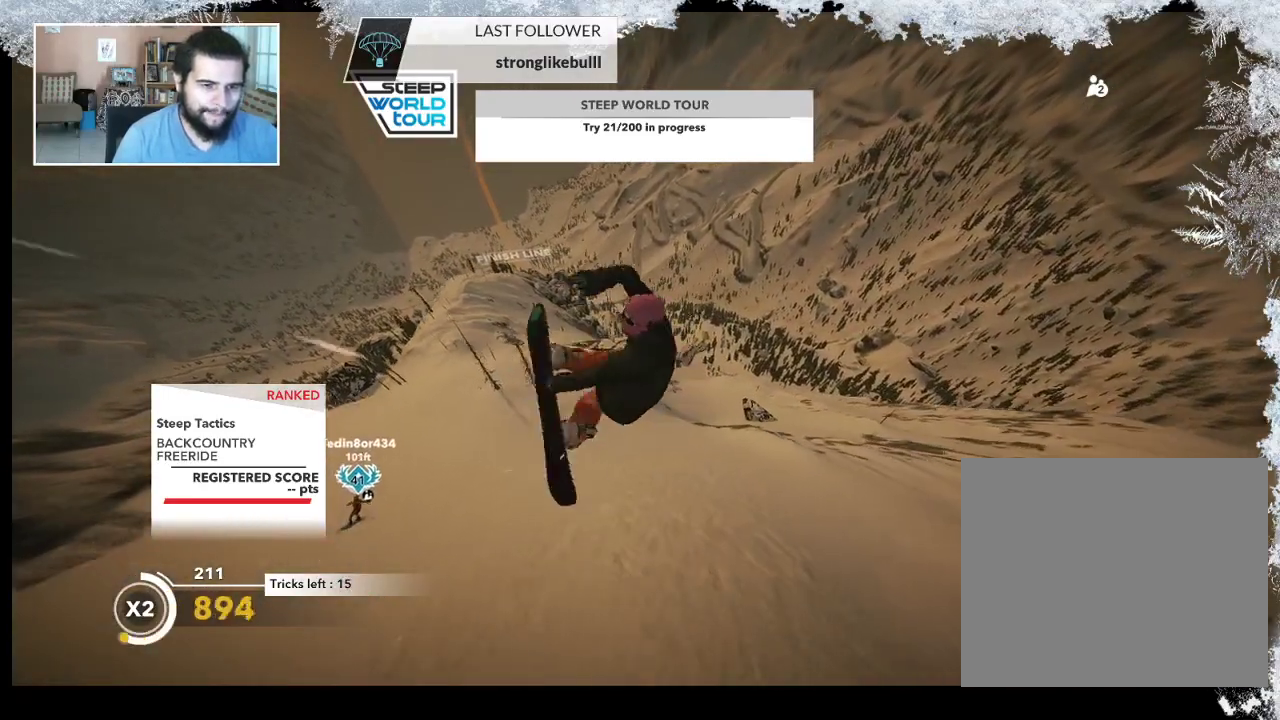
{"buttons": [], "left_stick": "center", "right_stick": "center", "events": [[400, "L2", "up"], [467, "right_stick", "center"]]}
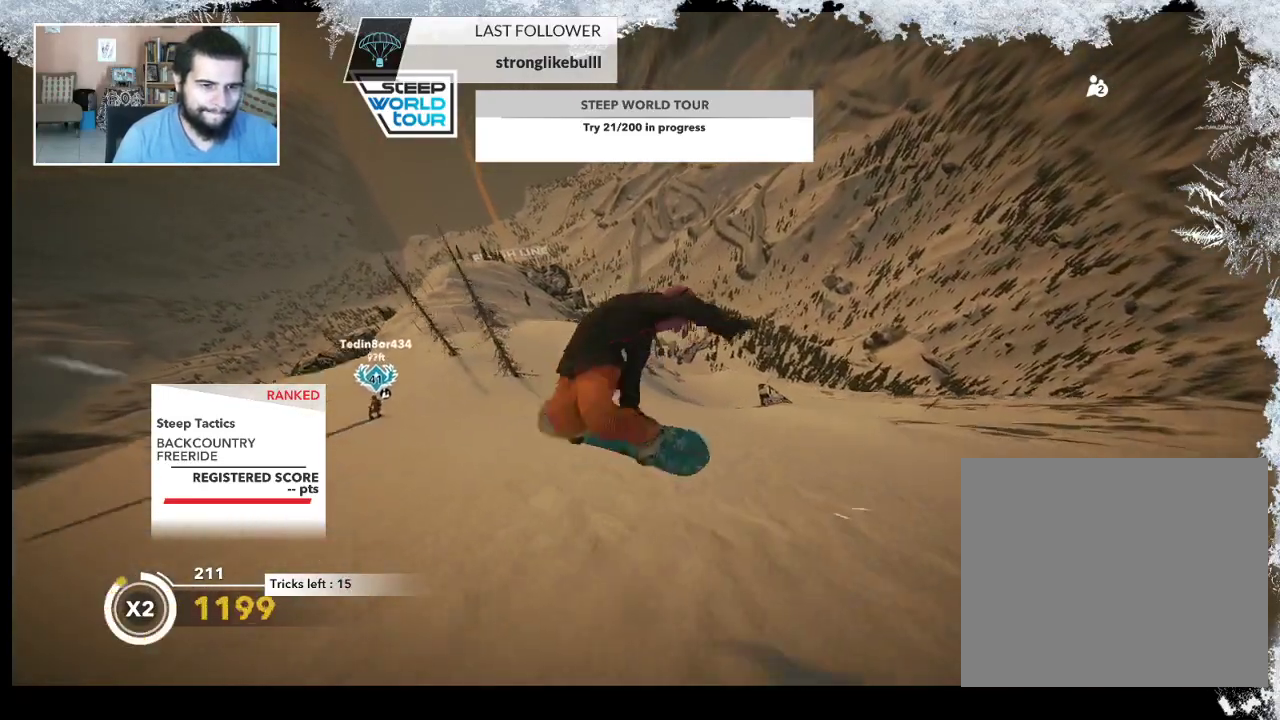
{"buttons": [], "left_stick": "up", "right_stick": "center", "events": [[333, "left_stick", "up-left"], [500, "left_stick", "up"]]}
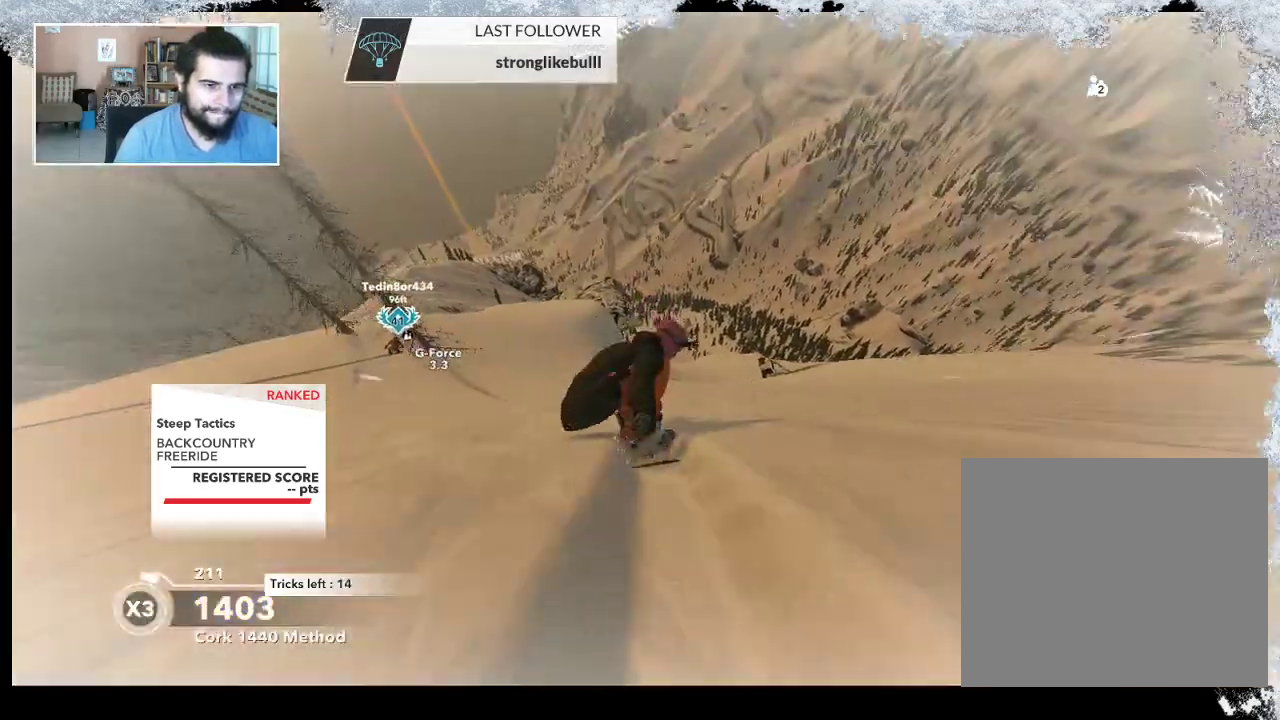
{"buttons": [], "left_stick": "up", "right_stick": "center", "events": []}
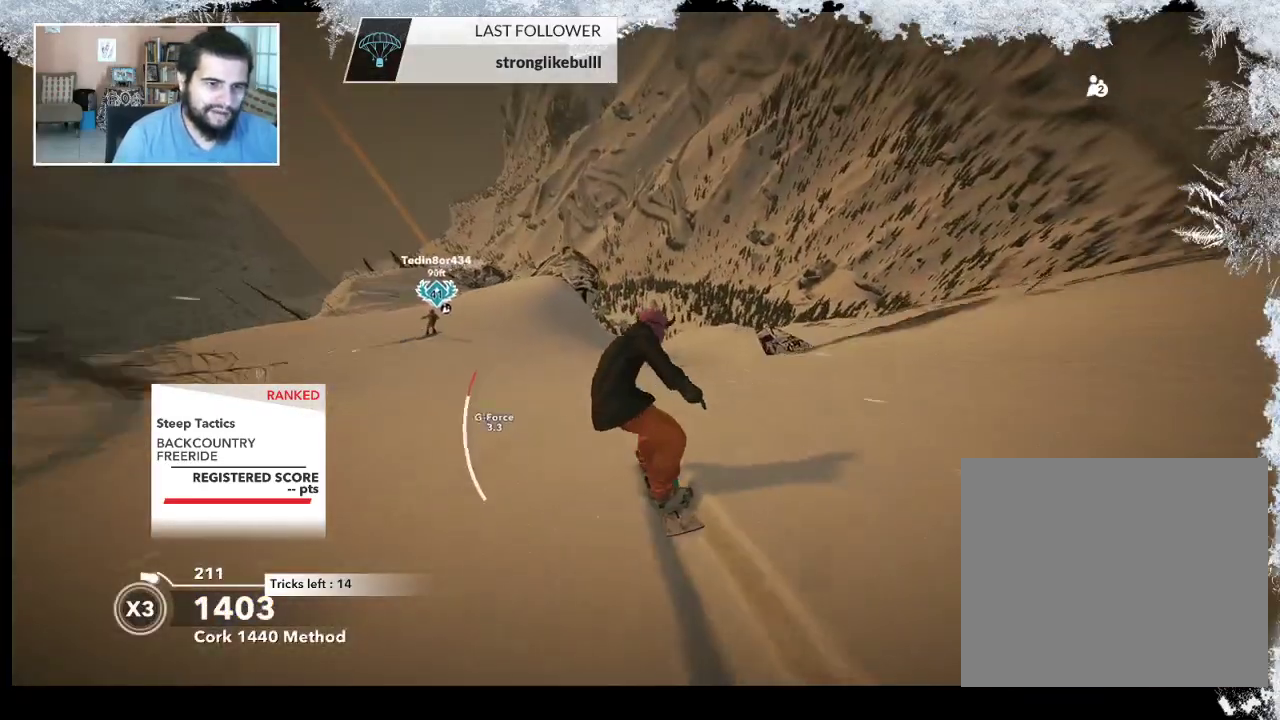
{"buttons": [], "left_stick": "left", "right_stick": "center", "events": [[133, "left_stick", "center"], [267, "left_stick", "left"]]}
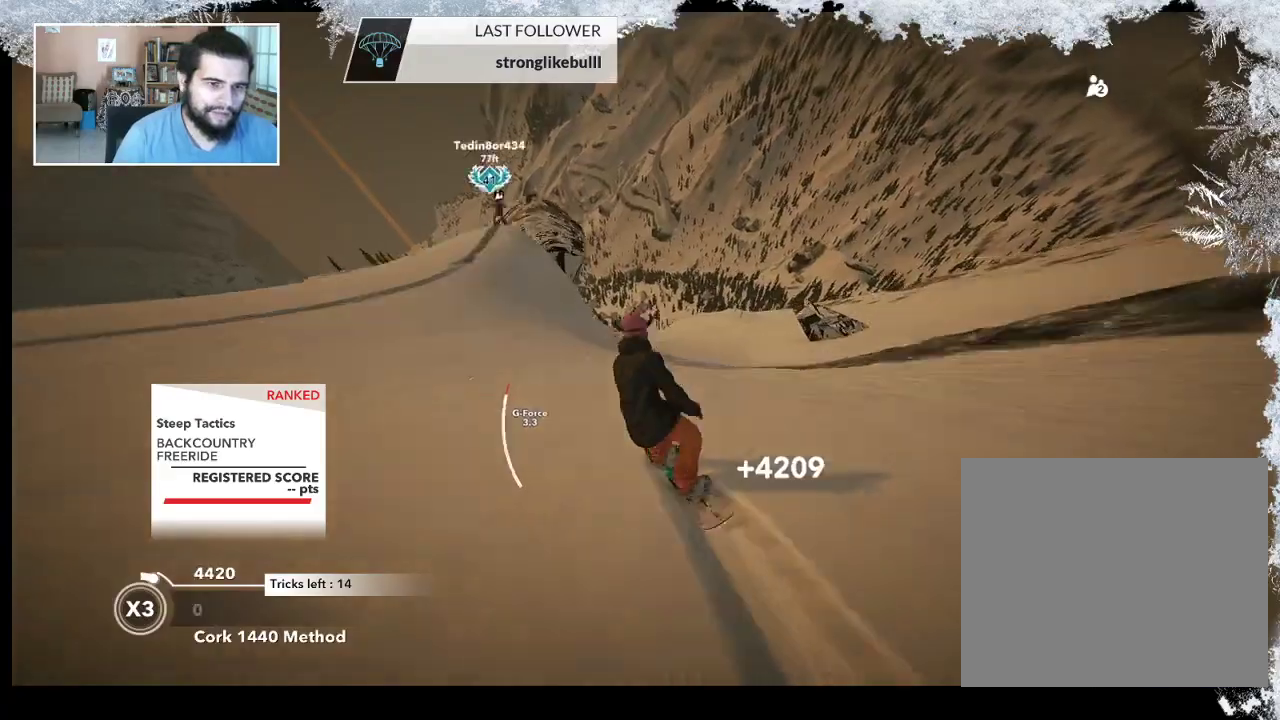
{"buttons": ["R2"], "left_stick": "left", "right_stick": "center", "events": [[33, "left_stick", "center"], [100, "R2", "down"], [300, "left_stick", "left"]]}
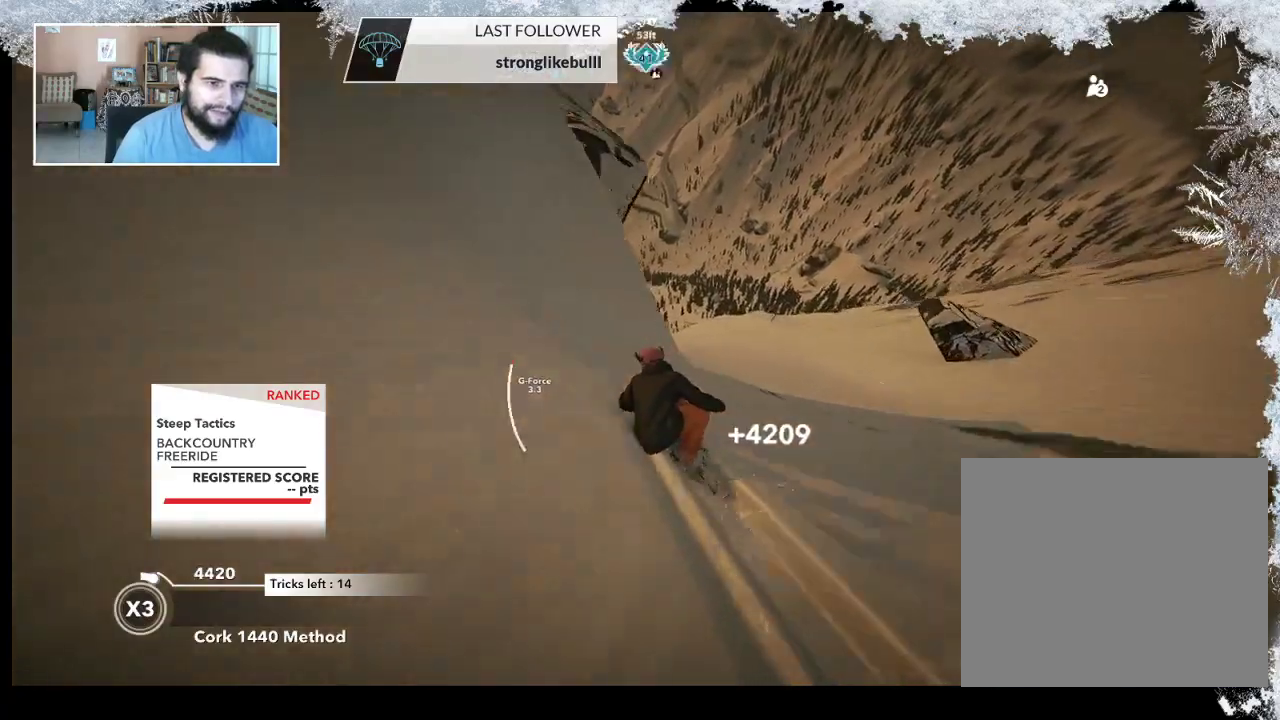
{"buttons": ["L2"], "left_stick": "left", "right_stick": "down", "events": [[167, "R2", "up"], [200, "L2", "down"], [233, "right_stick", "down"]]}
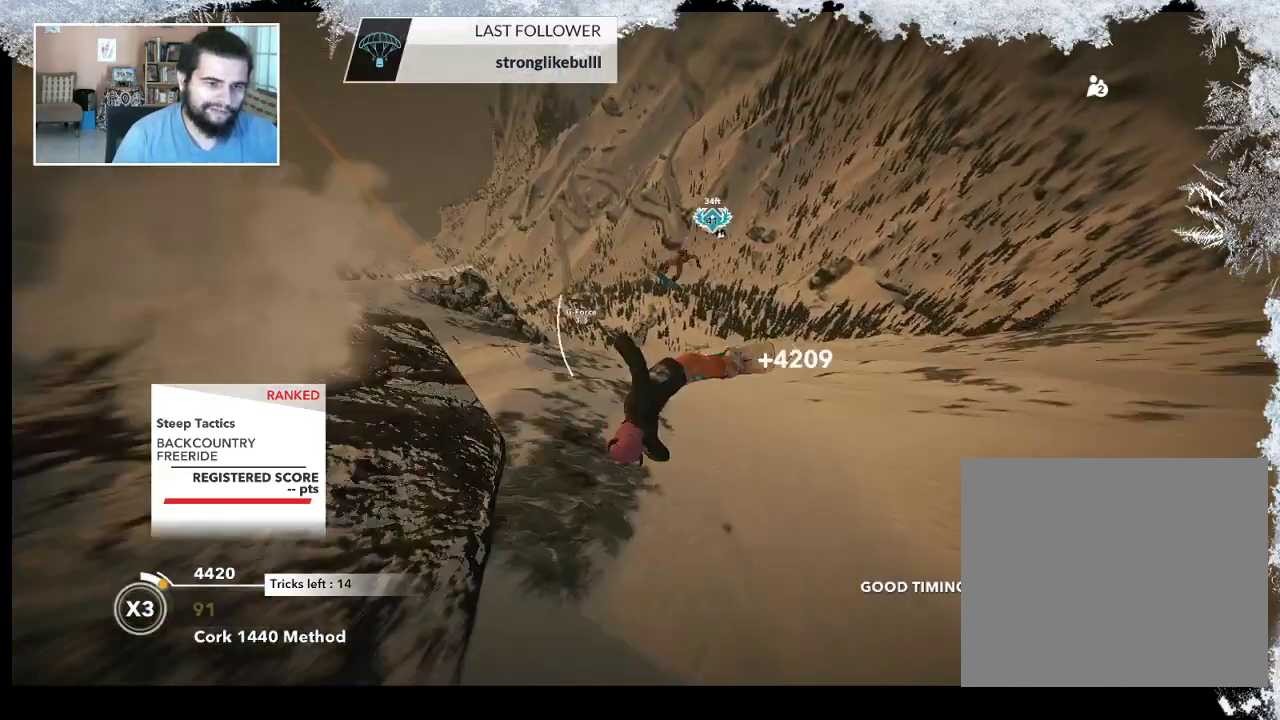
{"buttons": ["L2"], "left_stick": "up", "right_stick": "up", "events": [[33, "right_stick", "down-right"], [333, "left_stick", "up"], [333, "right_stick", "up-right"], [400, "right_stick", "up"]]}
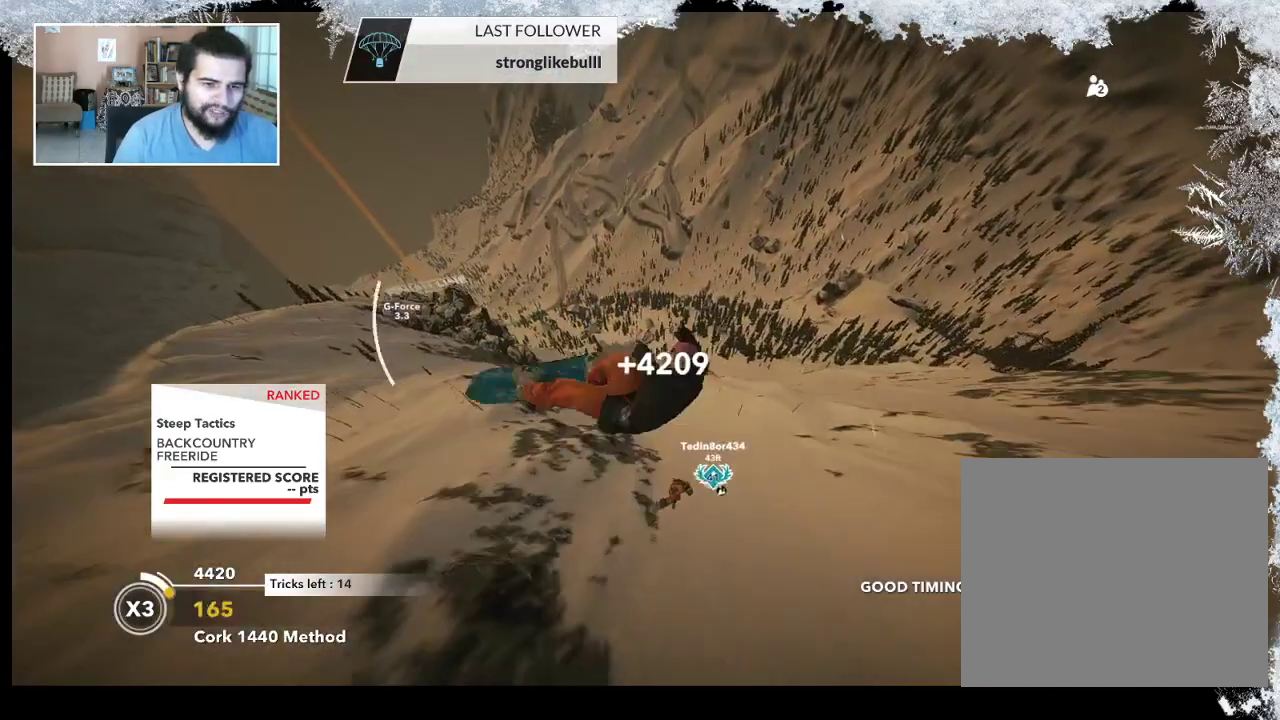
{"buttons": ["L2"], "left_stick": "up", "right_stick": "up", "events": []}